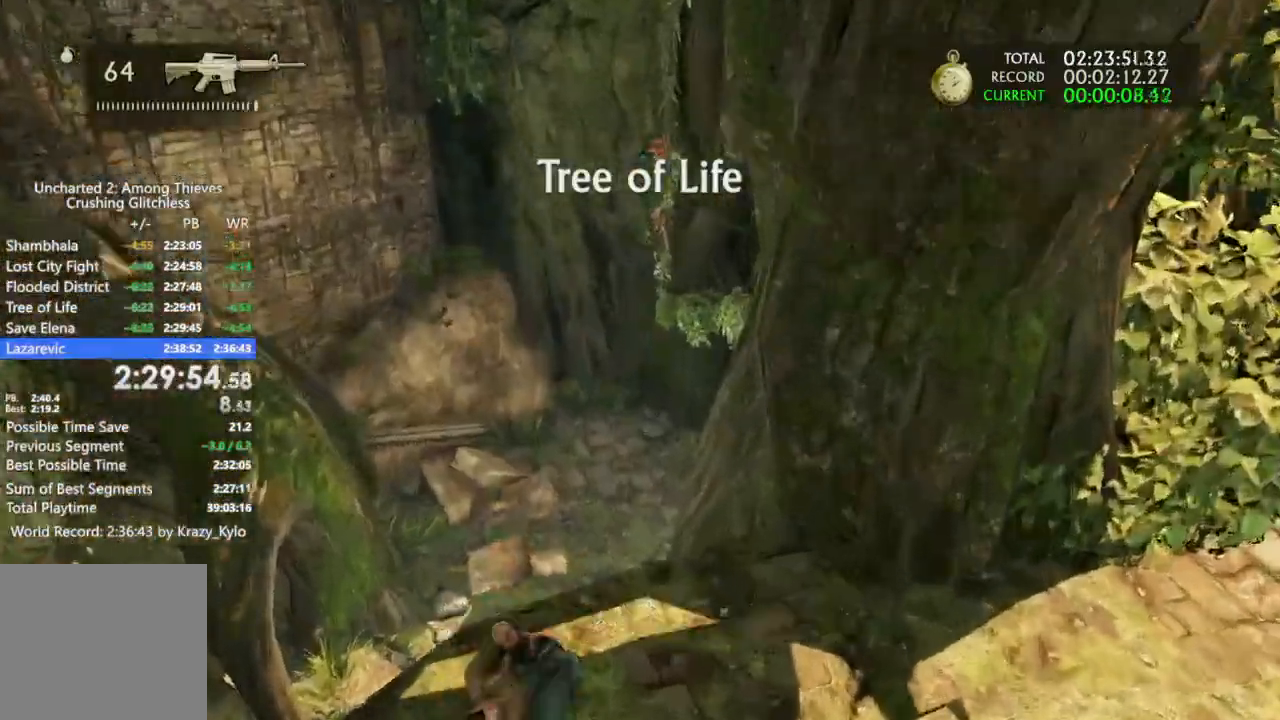
Gameplay with a controller (PlayStation layout); each line is a JSON object with the inputs held at the frame after it. "events" lists button and stick changes between this image and that frame as [ms after this image, input, new state], when the widget could be followed in between.
{"buttons": ["CROSS"], "left_stick": "up", "right_stick": "center", "events": [[300, "CROSS", "down"], [367, "CROSS", "up"], [467, "CROSS", "down"]]}
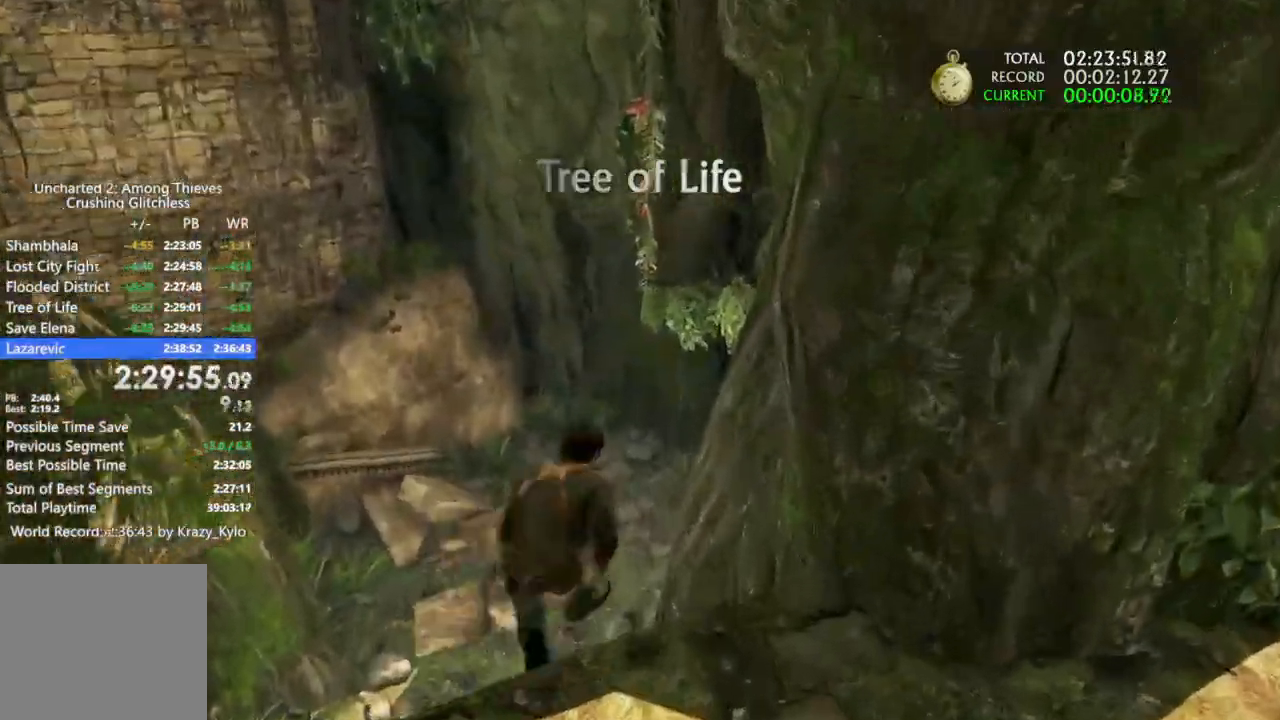
{"buttons": [], "left_stick": "up", "right_stick": "right", "events": [[33, "CROSS", "up"], [100, "CROSS", "down"], [200, "CROSS", "up"], [467, "right_stick", "right"]]}
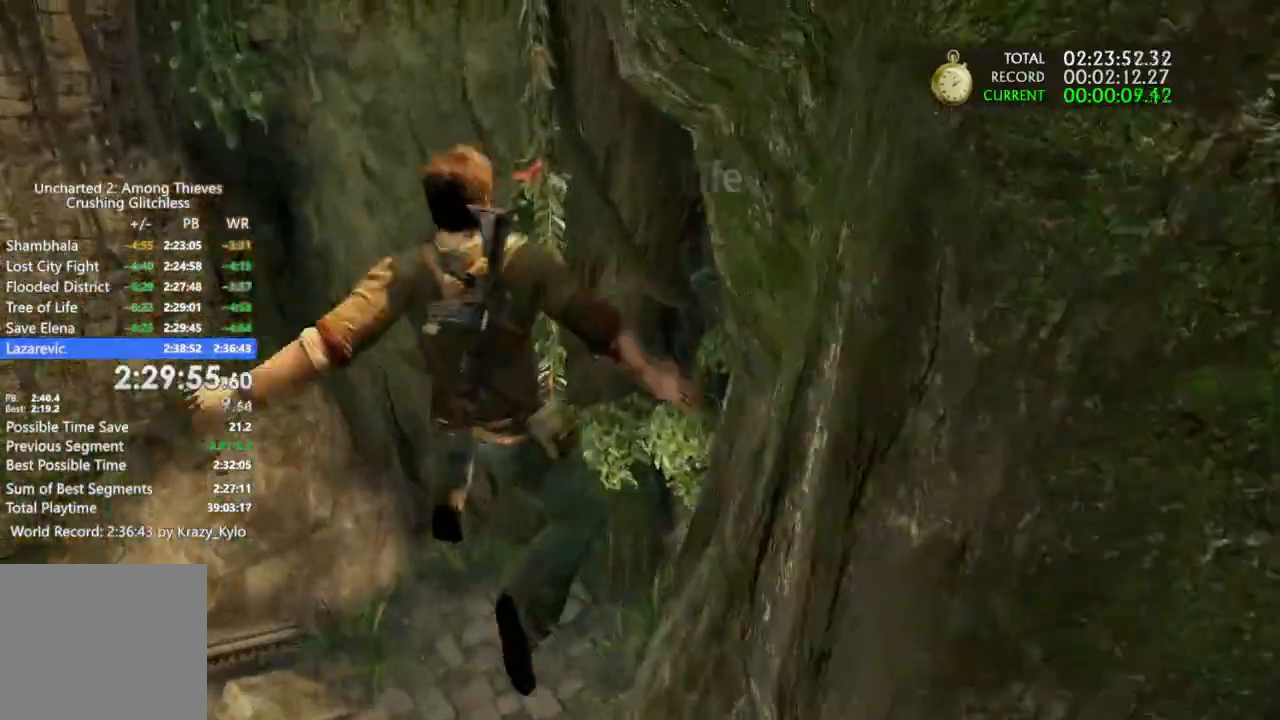
{"buttons": [], "left_stick": "up", "right_stick": "center"}
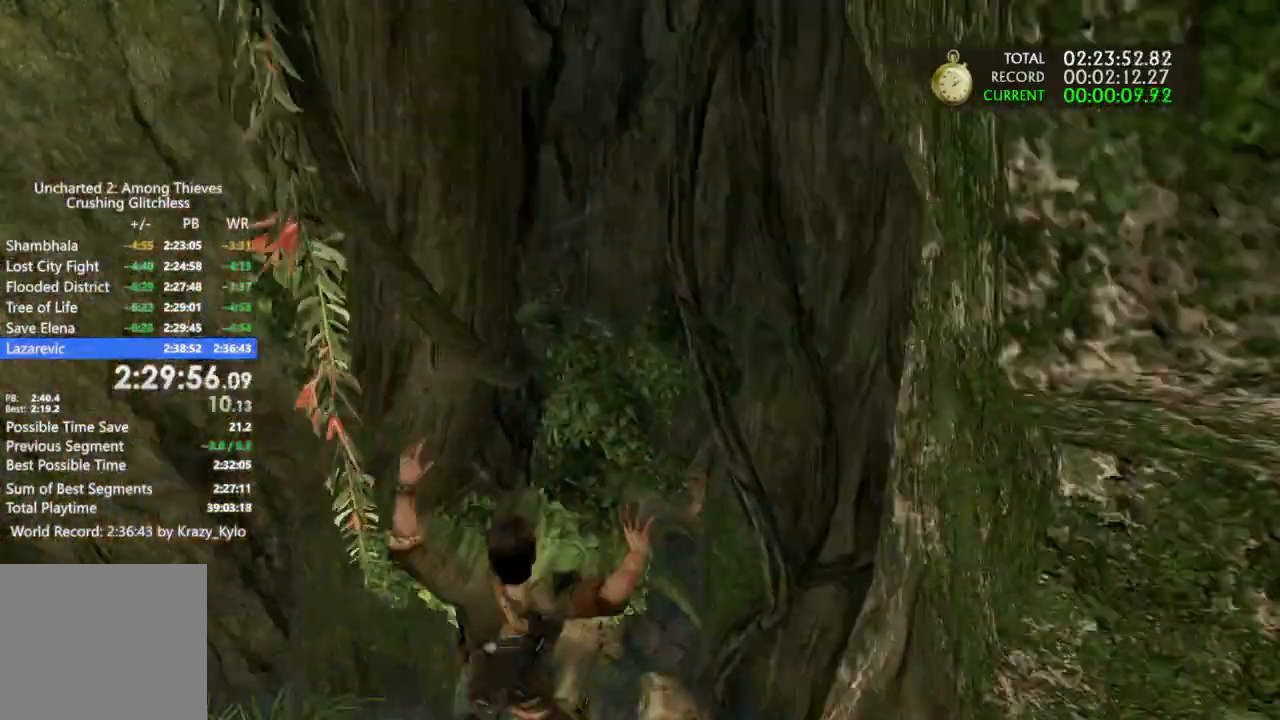
{"buttons": ["CIRCLE", "DPAD_UP"], "left_stick": "center", "right_stick": "center", "events": [[133, "TRIANGLE", "down"], [167, "left_stick", "center"], [333, "TRIANGLE", "up"], [500, "CIRCLE", "down"], [500, "DPAD_UP", "down"]]}
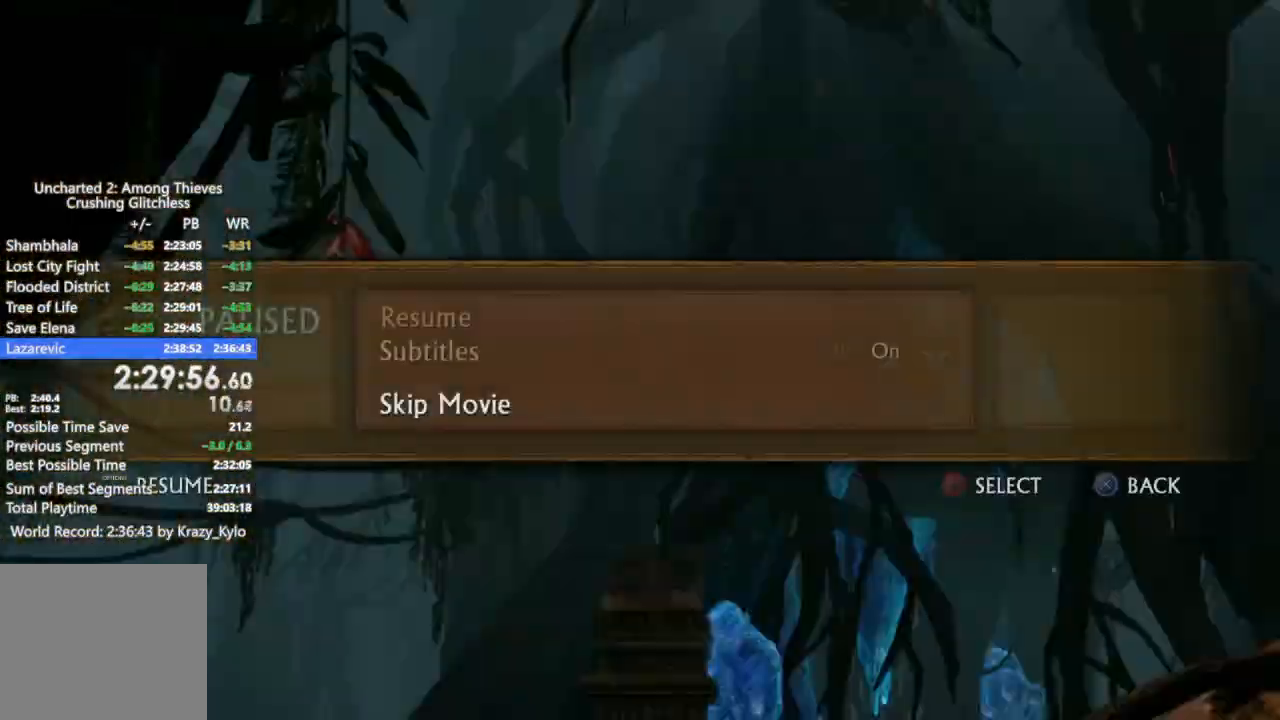
{"buttons": [], "left_stick": "center", "right_stick": "center", "events": [[100, "DPAD_UP", "up"], [133, "CIRCLE", "up"], [300, "DPAD_DOWN", "down"], [333, "CIRCLE", "down"], [400, "DPAD_DOWN", "up"], [467, "CIRCLE", "up"]]}
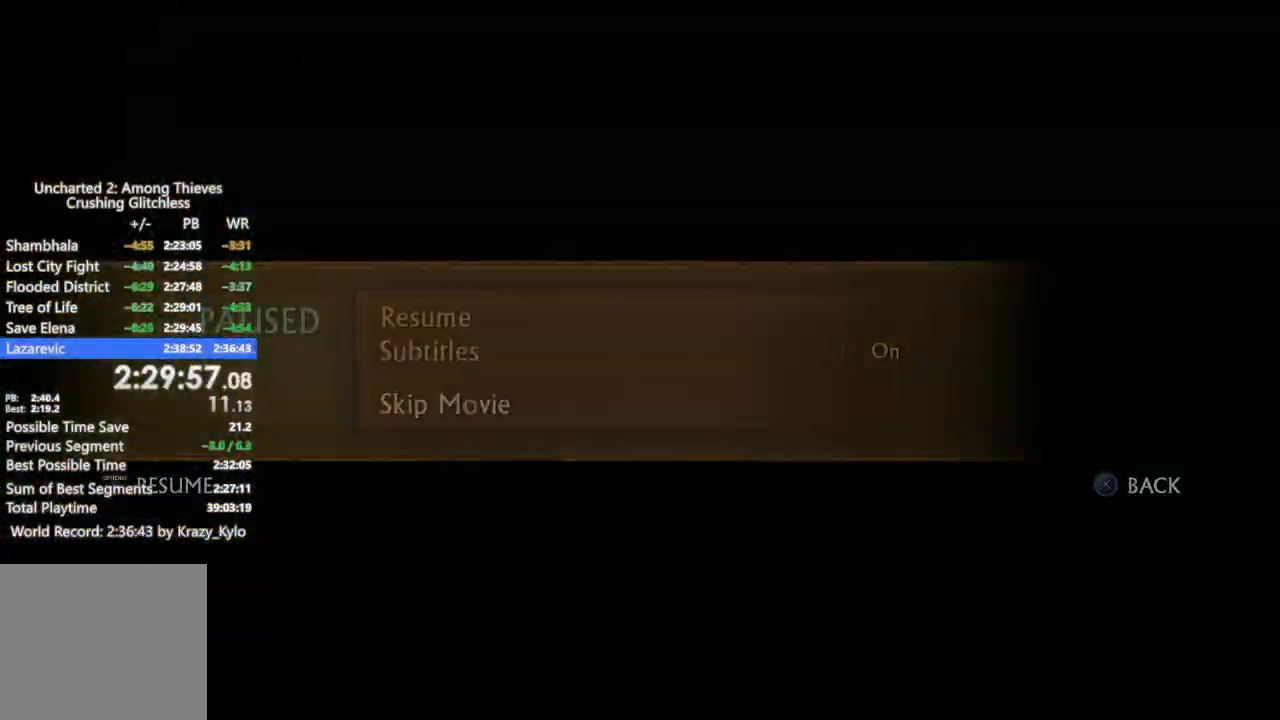
{"buttons": [], "left_stick": "down", "right_stick": "down-left", "events": [[133, "left_stick", "down"], [167, "right_stick", "down"], [300, "right_stick", "center"], [500, "right_stick", "down-left"]]}
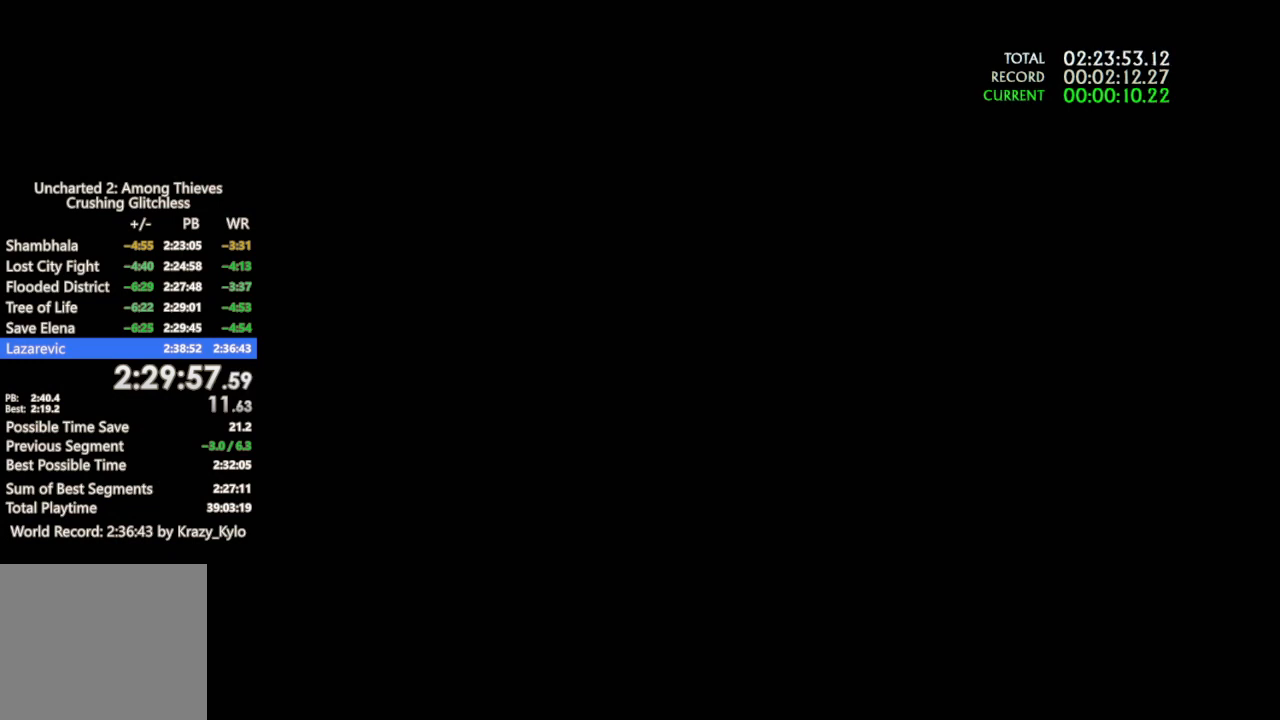
{"buttons": ["L1"], "left_stick": "down-left", "right_stick": "down-left", "events": [[300, "L1", "down"], [333, "left_stick", "down-left"]]}
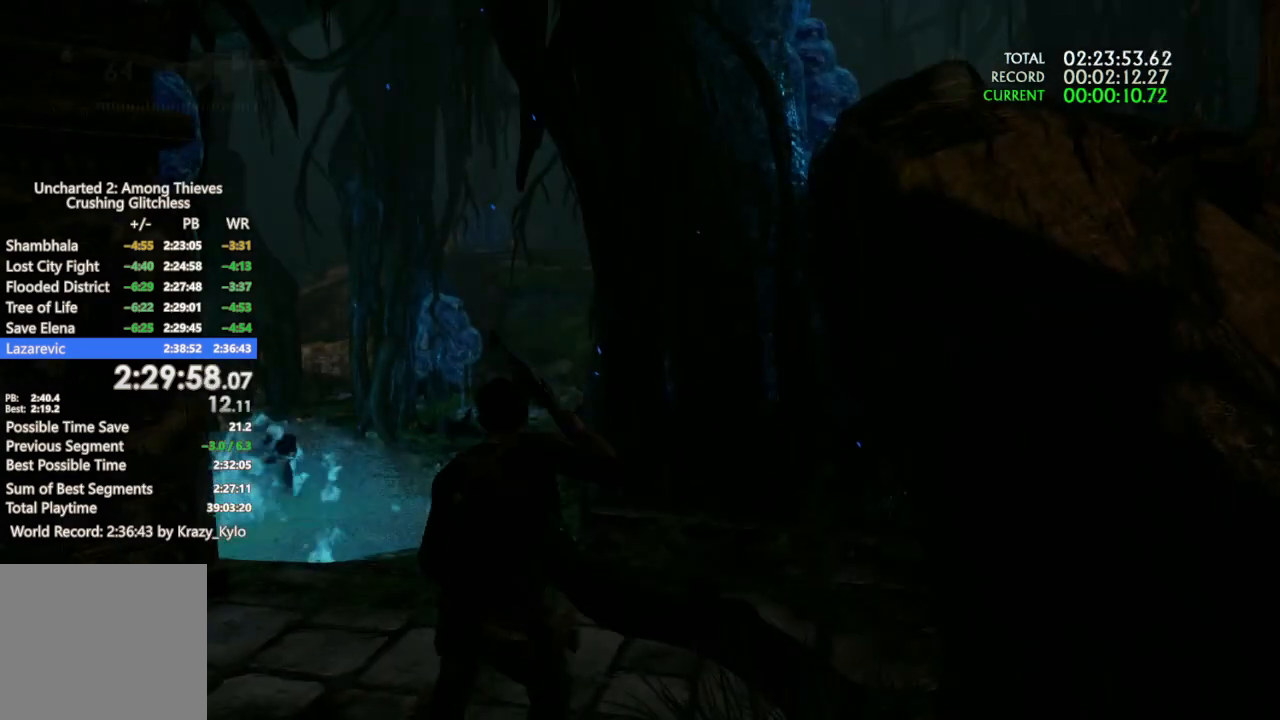
{"buttons": ["L1", "R1"], "left_stick": "left", "right_stick": "down-right", "events": [[367, "right_stick", "center"], [400, "left_stick", "left"], [433, "R1", "down"], [500, "right_stick", "down-right"]]}
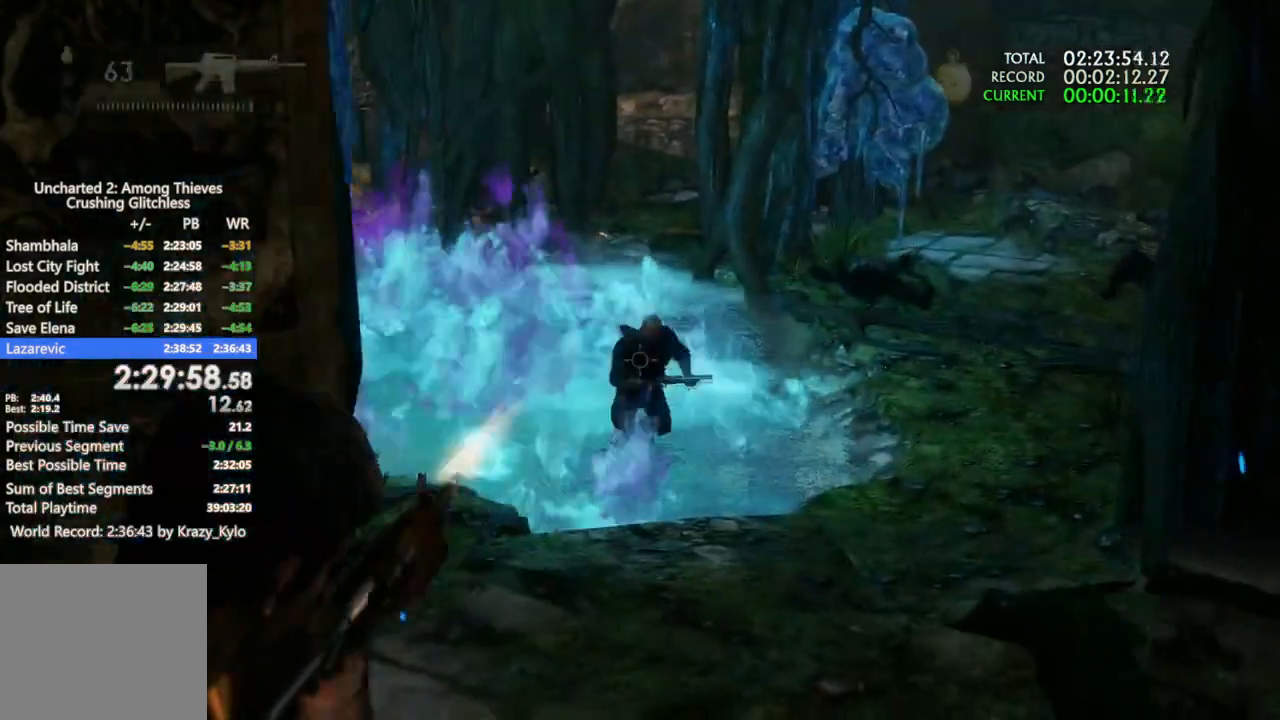
{"buttons": ["L1", "R1"], "left_stick": "left", "right_stick": "down-right", "events": []}
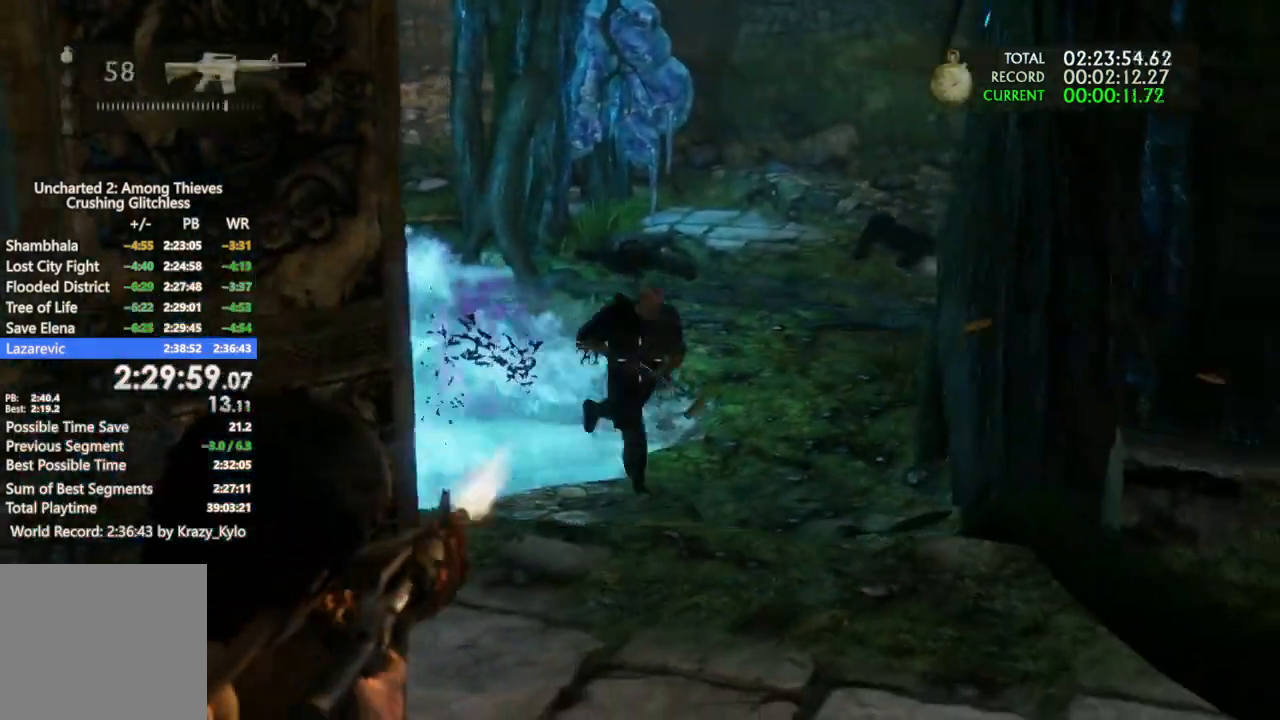
{"buttons": ["L1", "R1"], "left_stick": "left", "right_stick": "right", "events": [[467, "right_stick", "right"]]}
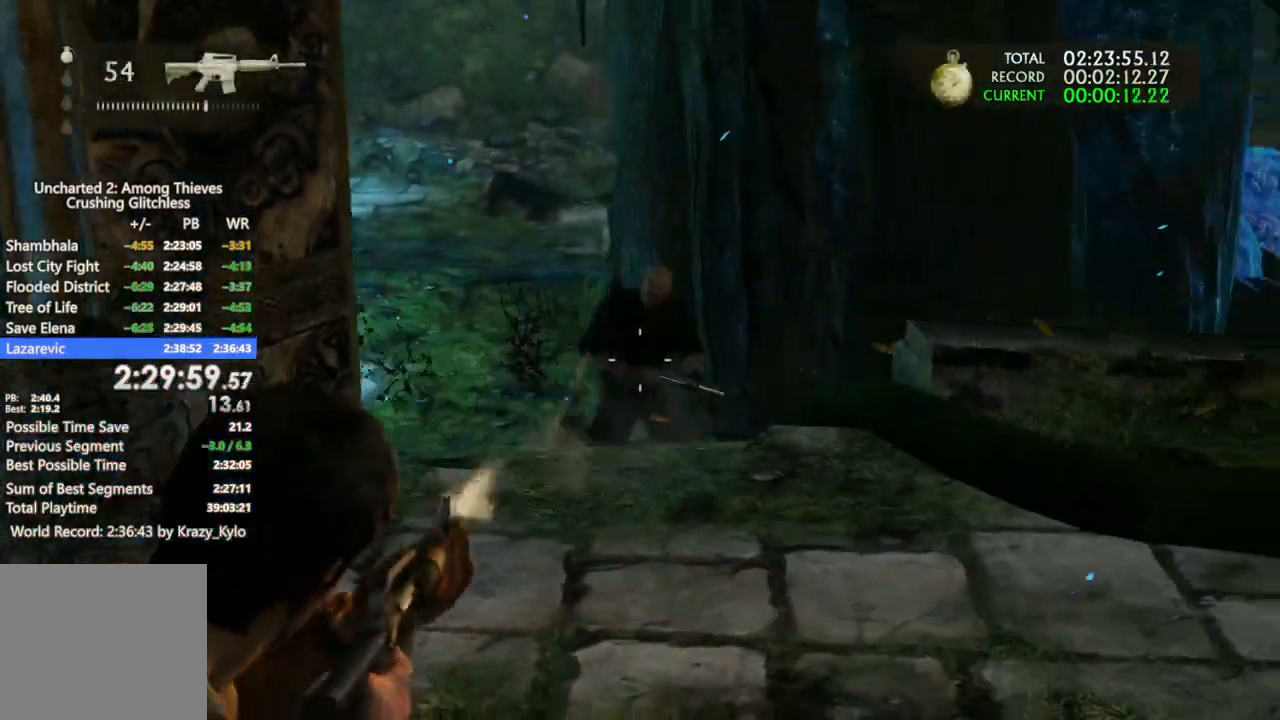
{"buttons": ["L1", "R1"], "left_stick": "left", "right_stick": "right", "events": []}
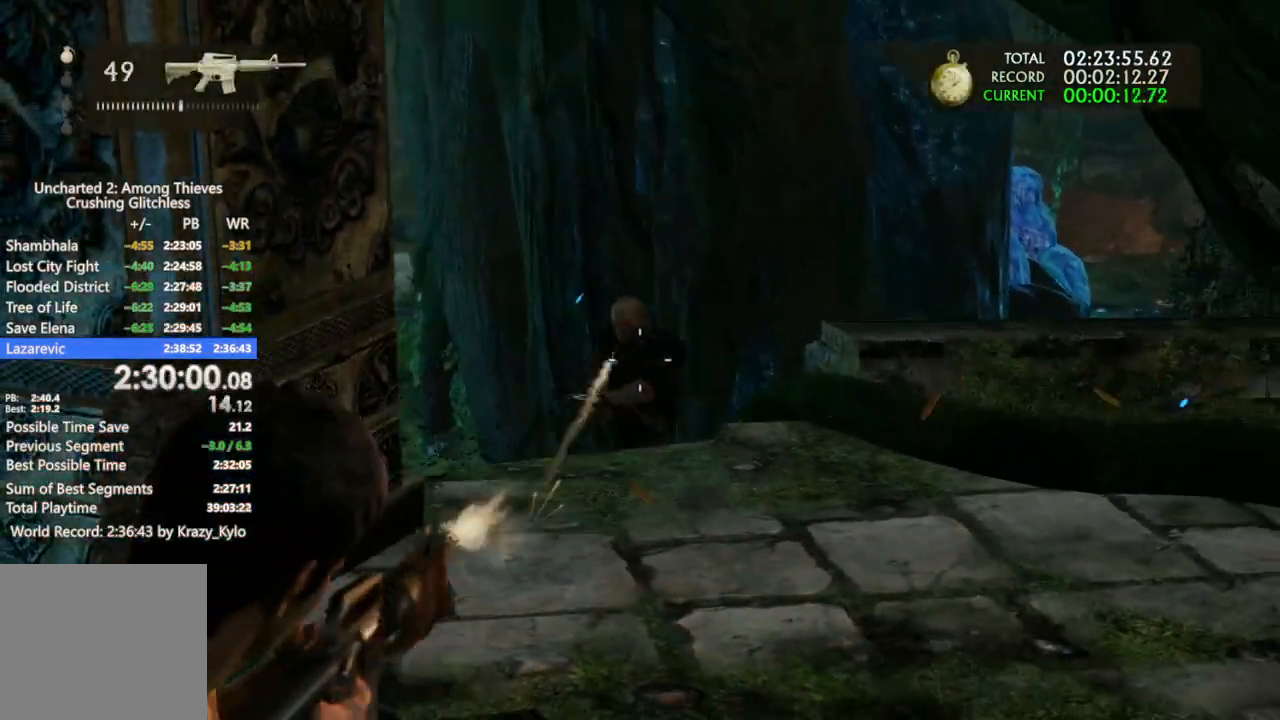
{"buttons": ["L1", "R1"], "left_stick": "left", "right_stick": "up-right", "events": [[400, "right_stick", "up-right"]]}
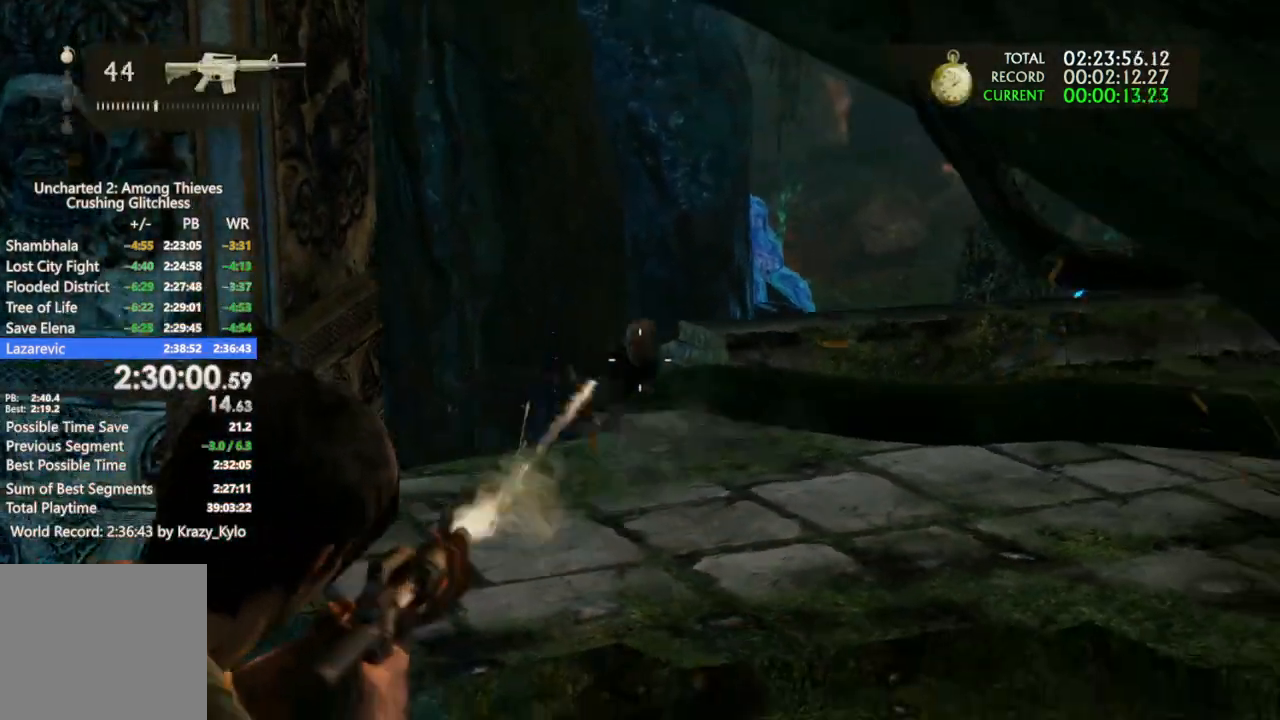
{"buttons": ["CIRCLE"], "left_stick": "left", "right_stick": "right", "events": [[400, "CIRCLE", "down"], [400, "right_stick", "right"], [433, "L1", "up"], [467, "R1", "up"]]}
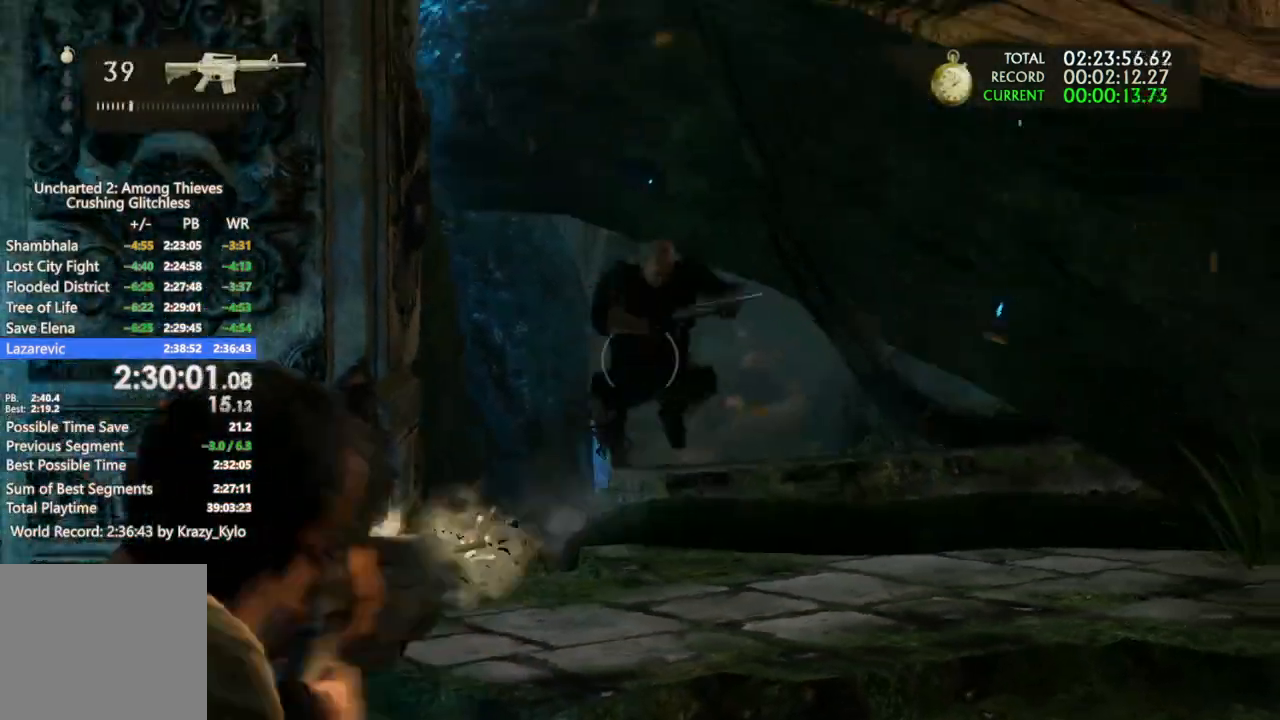
{"buttons": ["L2", "R2"], "left_stick": "down-left", "right_stick": "right", "events": [[33, "CIRCLE", "up"], [33, "right_stick", "center"], [100, "CIRCLE", "down"], [100, "R2", "down"], [133, "CIRCLE", "up"], [200, "left_stick", "down-left"], [233, "R2", "up"], [333, "R2", "down"], [367, "right_stick", "right"], [433, "R2", "up"], [467, "L2", "down"], [500, "R2", "down"]]}
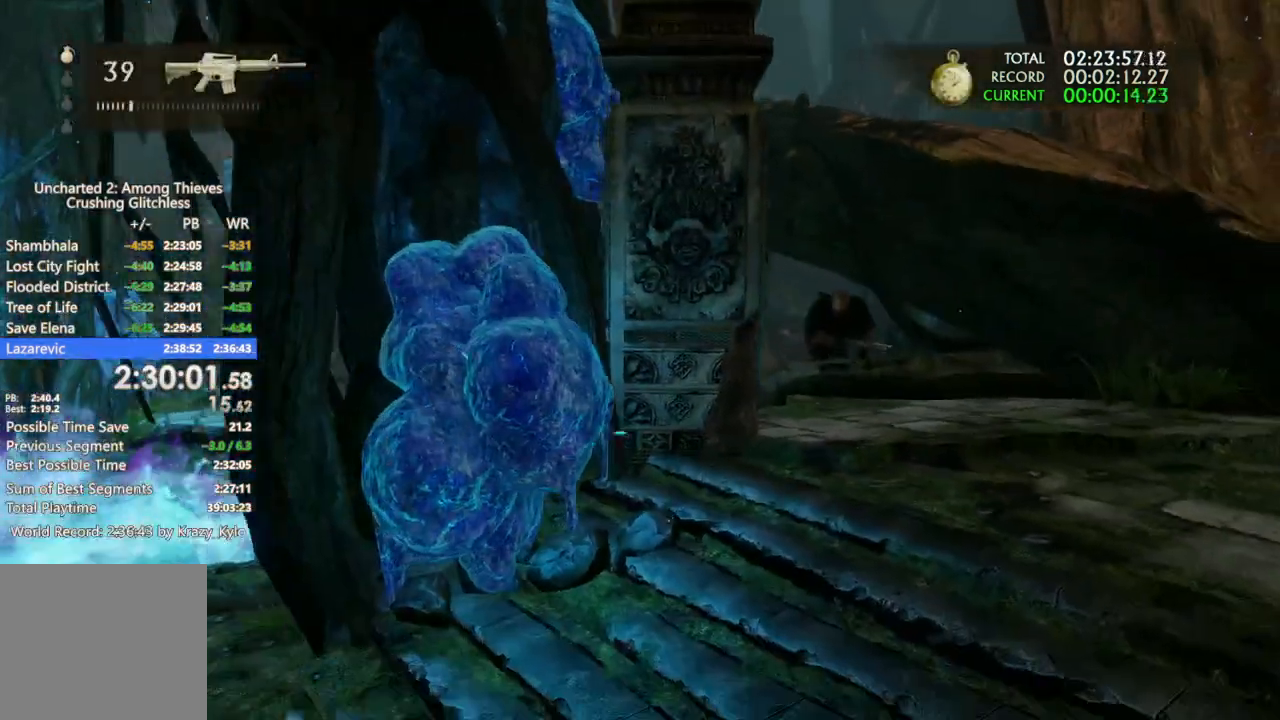
{"buttons": ["R2"], "left_stick": "down", "right_stick": "up-right", "events": [[67, "L2", "up"], [100, "R2", "up"], [200, "R2", "down"], [200, "right_stick", "up-right"], [300, "R2", "up"], [300, "left_stick", "down"], [300, "right_stick", "right"], [367, "R2", "down"], [433, "right_stick", "up-right"]]}
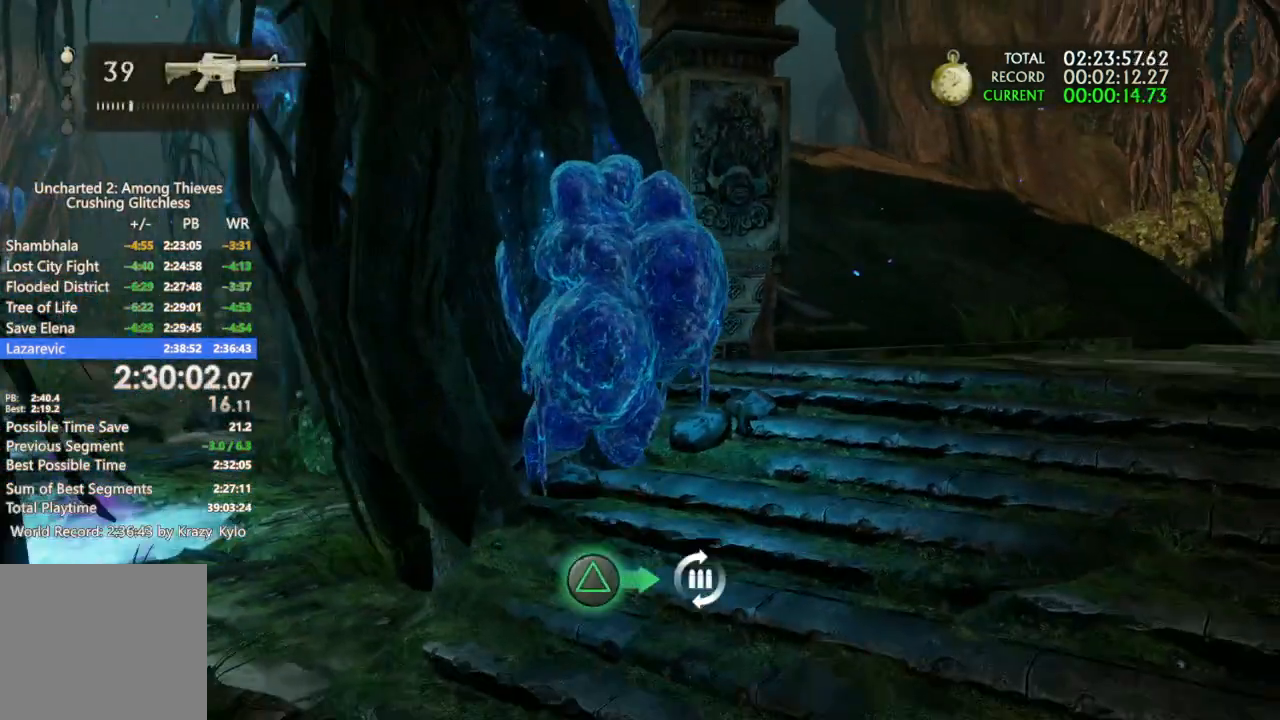
{"buttons": ["TRIANGLE"], "left_stick": "down", "right_stick": "center", "events": [[33, "R2", "up"], [100, "right_stick", "center"], [467, "TRIANGLE", "down"]]}
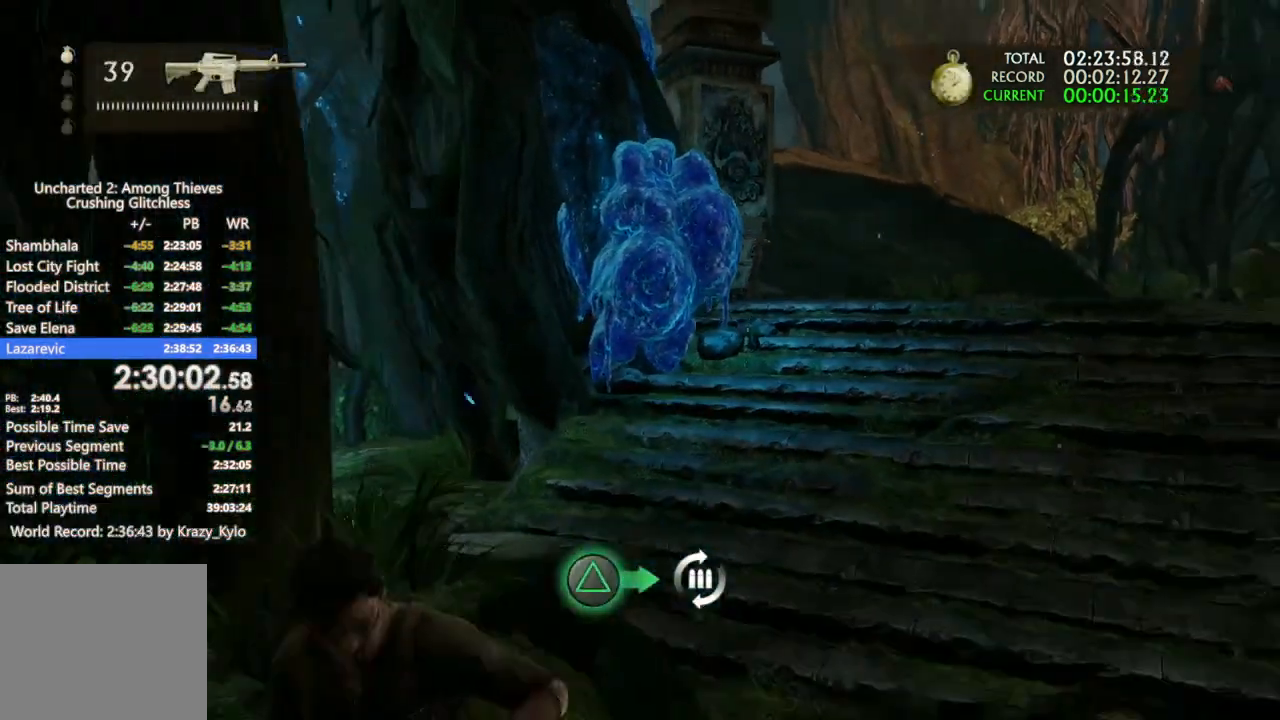
{"buttons": ["L1"], "left_stick": "down", "right_stick": "up", "events": [[100, "TRIANGLE", "up"], [233, "L1", "down"], [267, "right_stick", "up"]]}
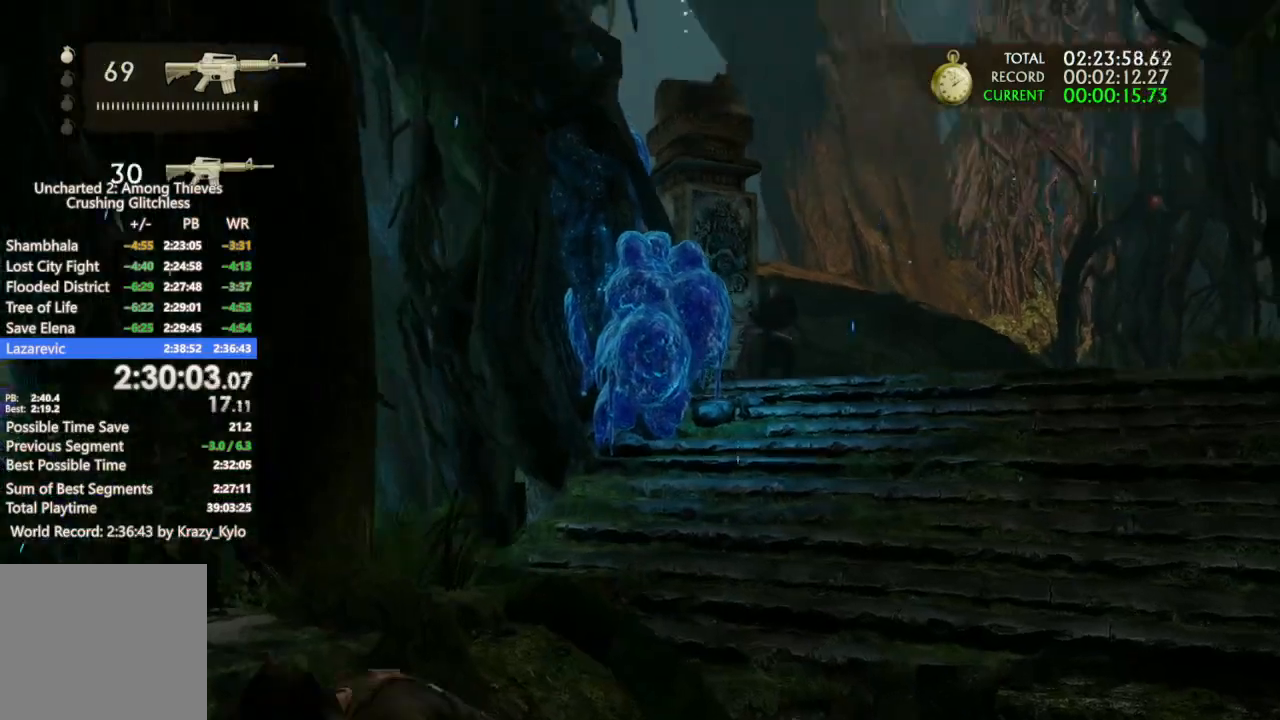
{"buttons": [], "left_stick": "center", "right_stick": "center", "events": [[33, "right_stick", "center"], [200, "R1", "down"], [200, "right_stick", "down-right"], [300, "R1", "up"], [367, "right_stick", "center"], [400, "L1", "up"], [500, "left_stick", "center"]]}
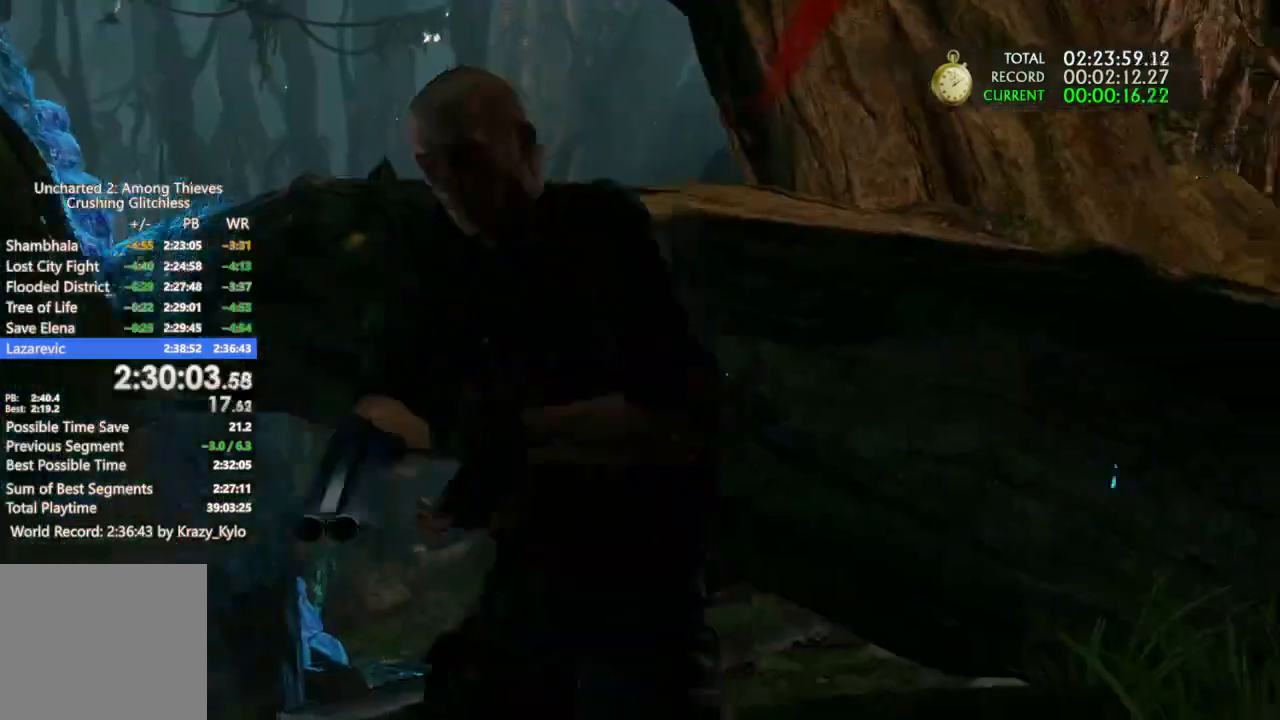
{"buttons": [], "left_stick": "center", "right_stick": "center", "events": []}
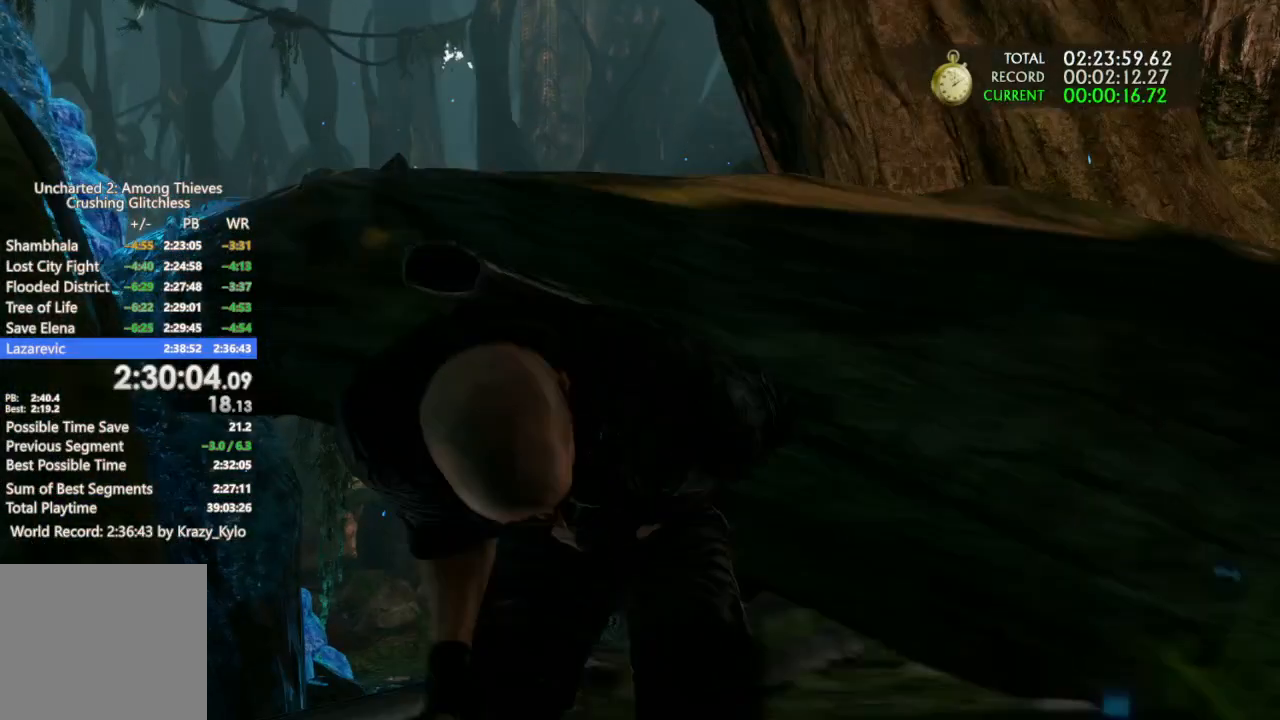
{"buttons": [], "left_stick": "center", "right_stick": "center", "events": []}
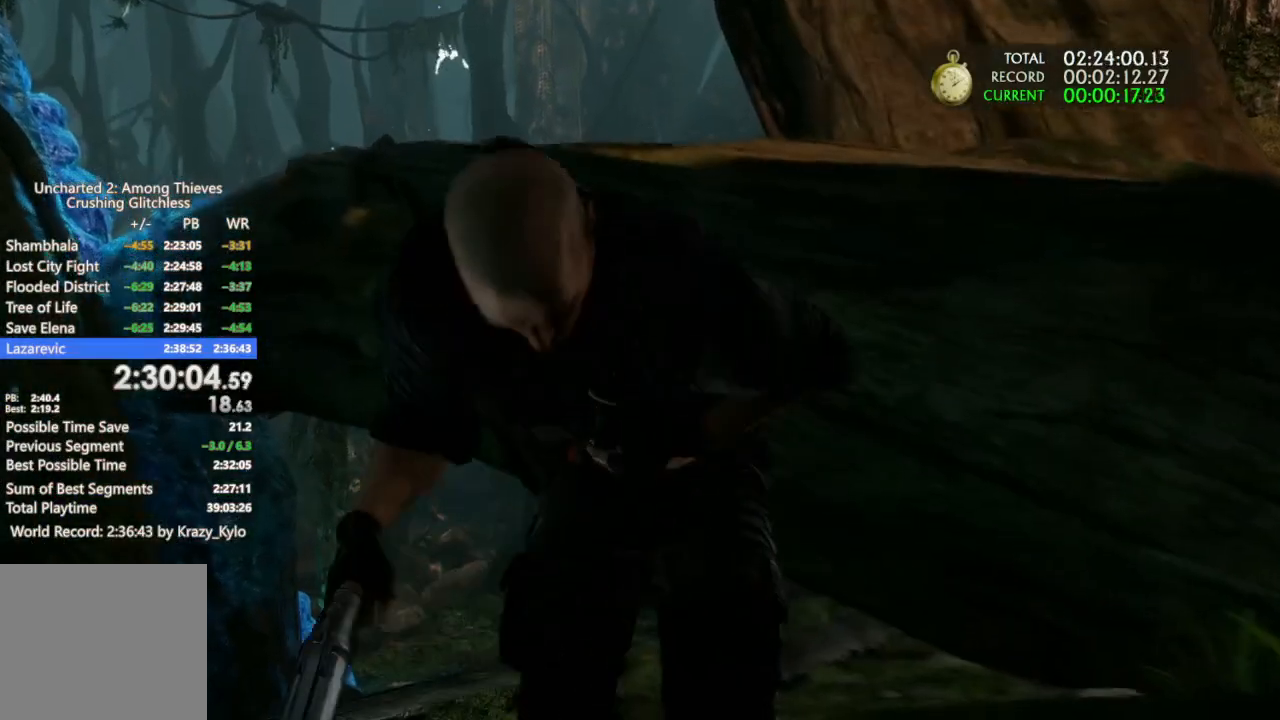
{"buttons": [], "left_stick": "center", "right_stick": "center", "events": []}
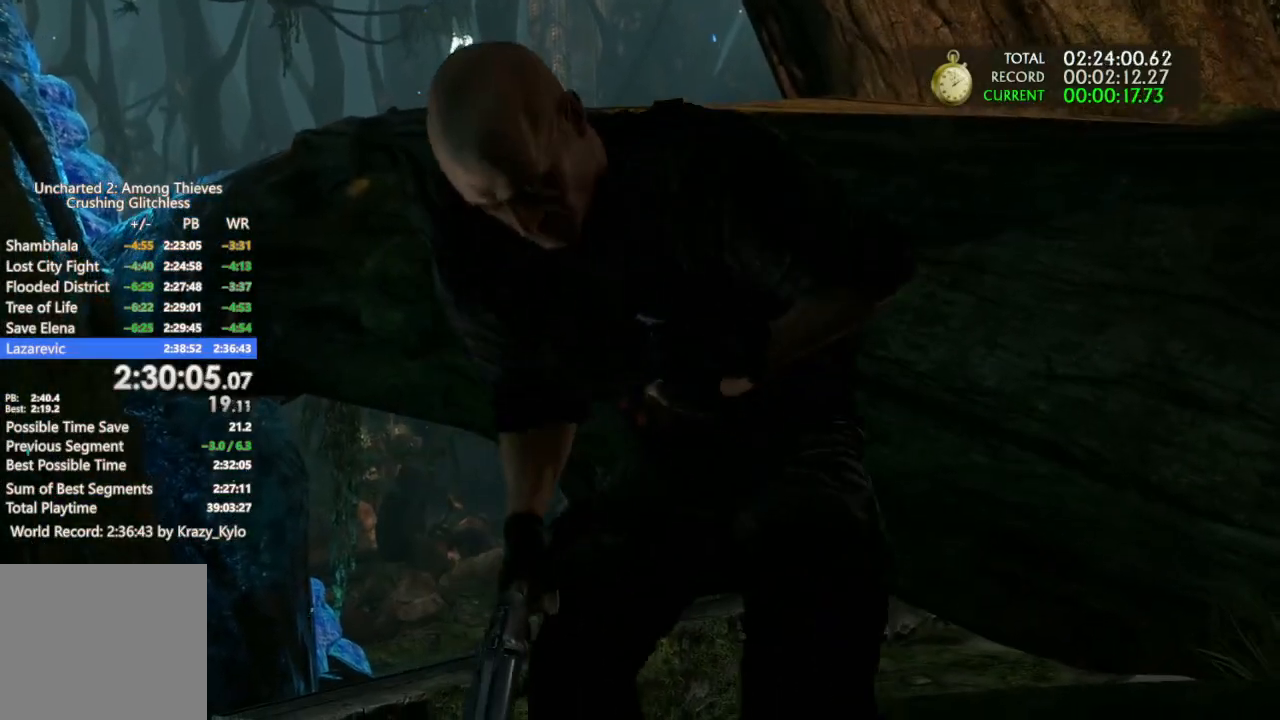
{"buttons": [], "left_stick": "center", "right_stick": "center", "events": []}
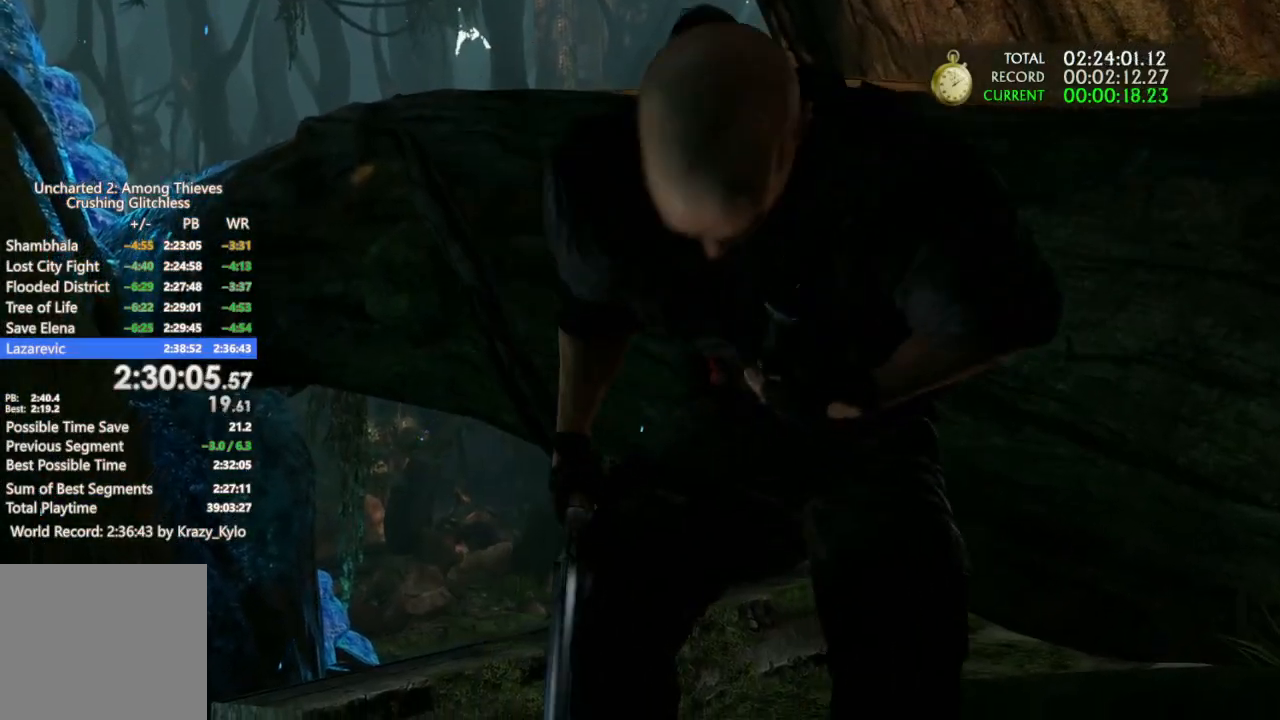
{"buttons": [], "left_stick": "center", "right_stick": "center", "events": []}